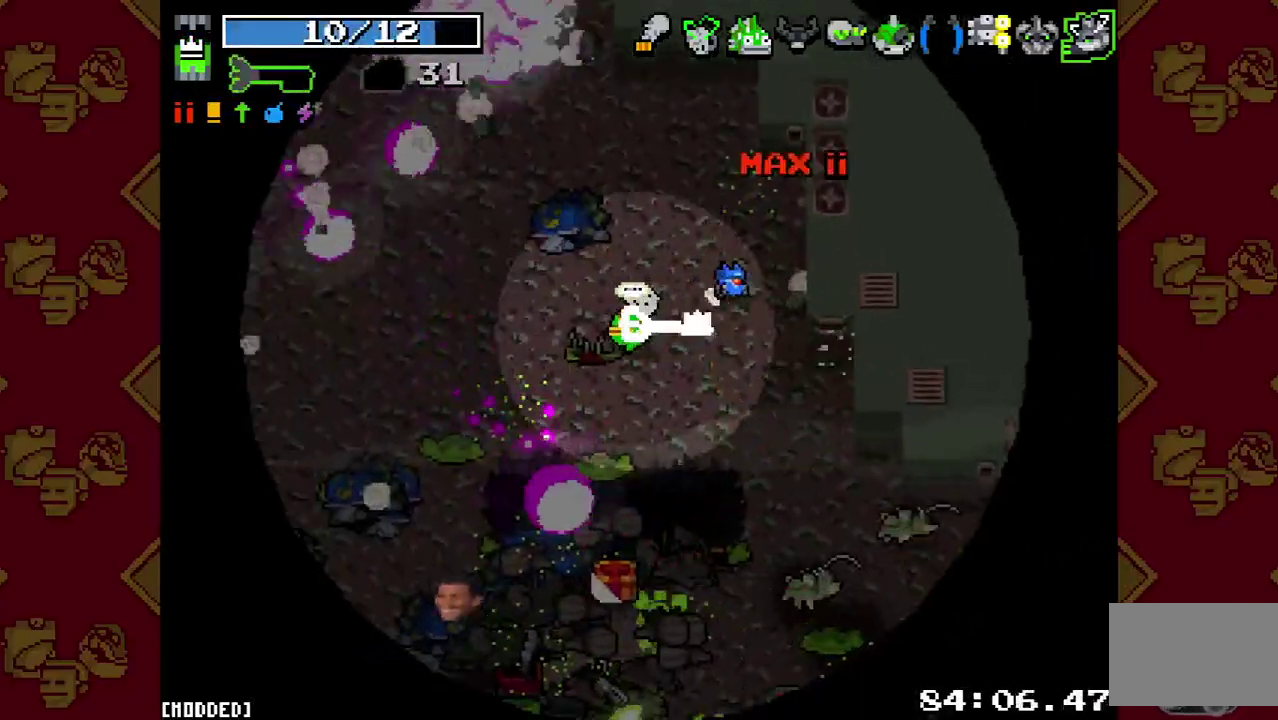
Gameplay with a controller (PlayStation layout); each line is a JSON object with the inputs held at the frame after it. "events" lists button and stick changes between this image and that frame as [ms after this image, input, new state], when the widget could be followed in between. This overlay highlights the sticks when they move; stick clicks (L3 R3) are not distinguishable. Not read: L3.
{"buttons": [], "left_stick": "down-right", "right_stick": "down", "events": [[33, "L1", "down"], [33, "left_stick", "up-left"], [100, "right_stick", "center"], [133, "left_stick", "up-right"], [167, "L1", "up"], [267, "right_stick", "down"], [367, "L1", "down"], [467, "L1", "up"], [500, "left_stick", "down-right"]]}
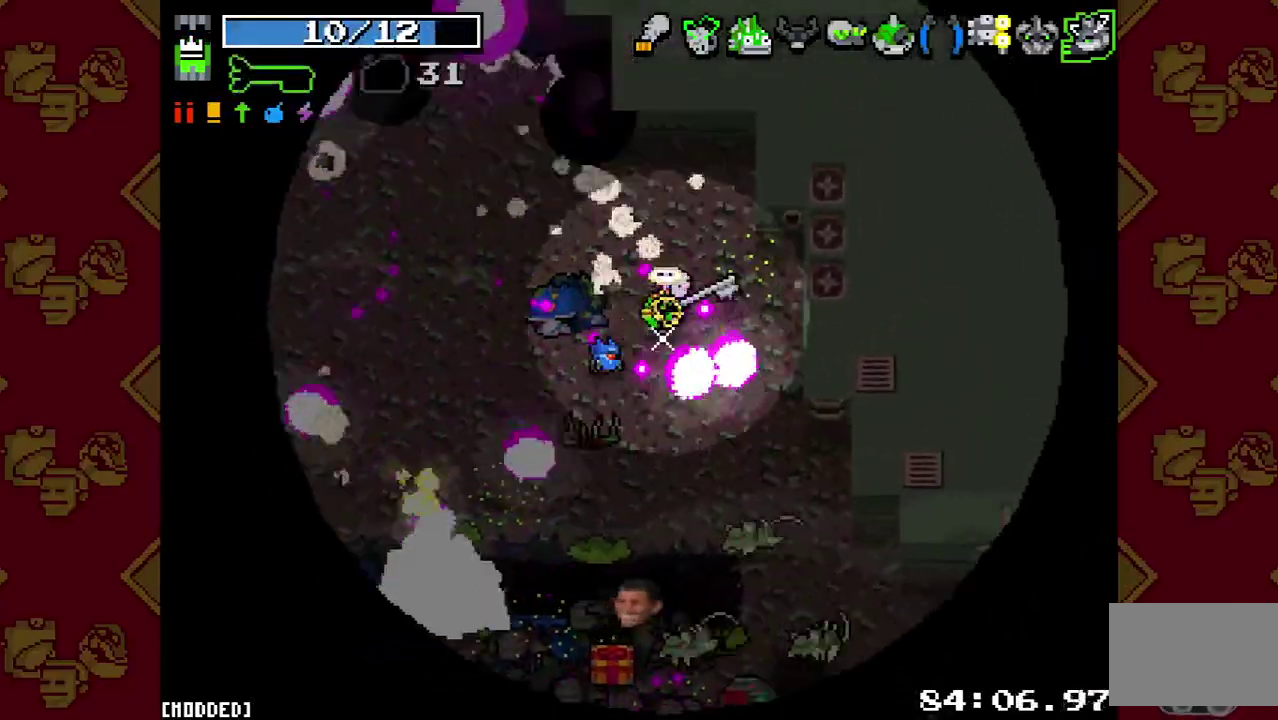
{"buttons": [], "left_stick": "up-right", "right_stick": "down", "events": [[33, "R2", "down"], [133, "R2", "up"], [133, "right_stick", "down-left"], [267, "left_stick", "down"], [300, "right_stick", "down"], [367, "R2", "down"], [433, "left_stick", "up-right"], [500, "R2", "up"]]}
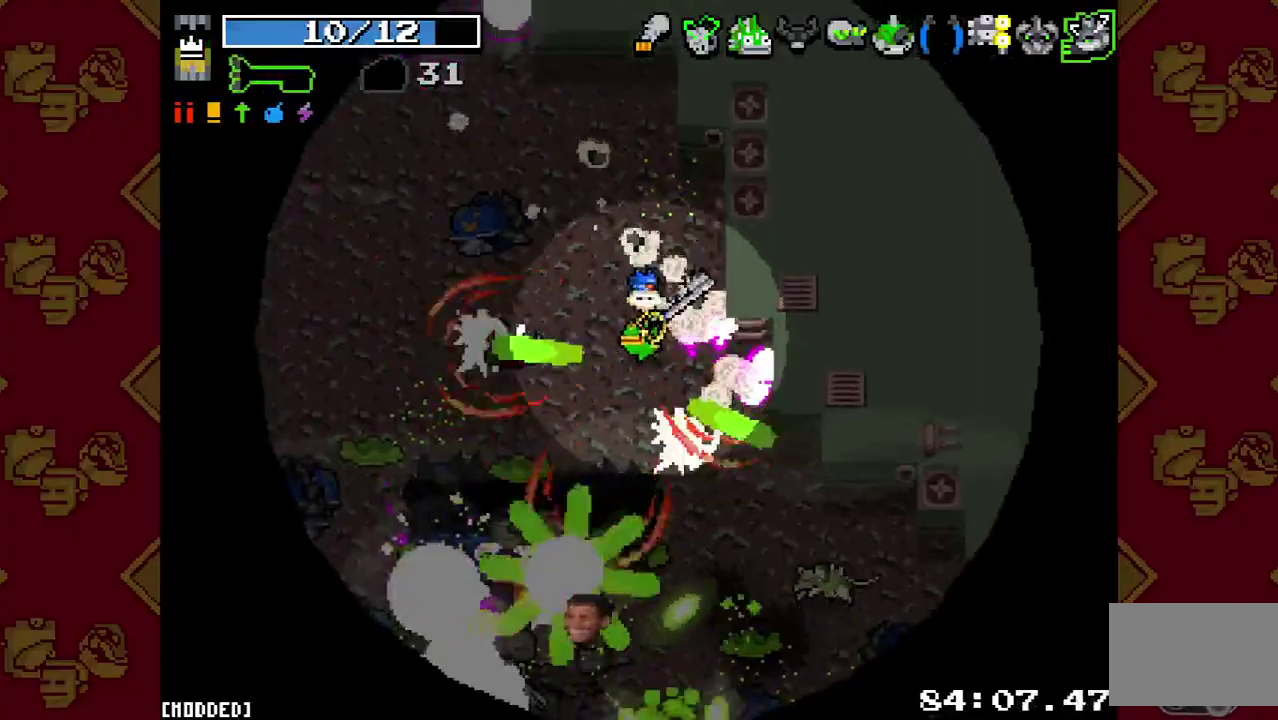
{"buttons": ["R2"], "left_stick": "down-right", "right_stick": "down"}
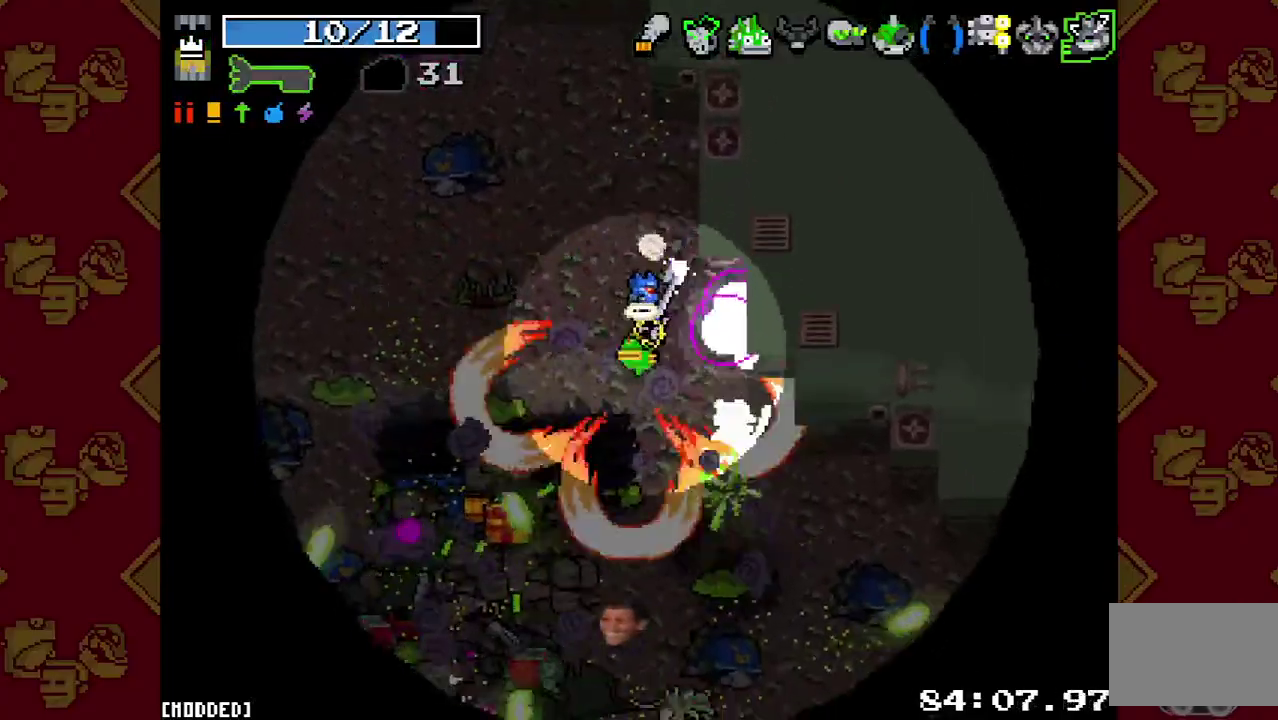
{"buttons": [], "left_stick": "down-right", "right_stick": "down"}
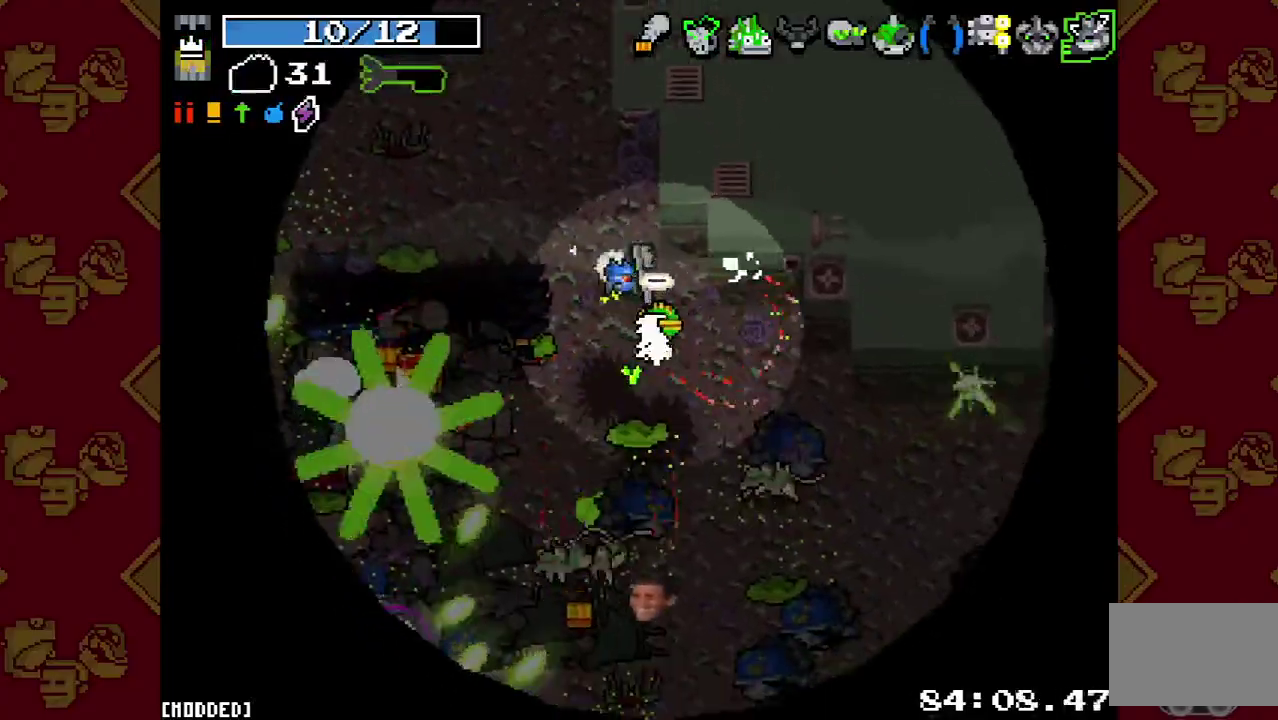
{"buttons": [], "left_stick": "down-right", "right_stick": "down"}